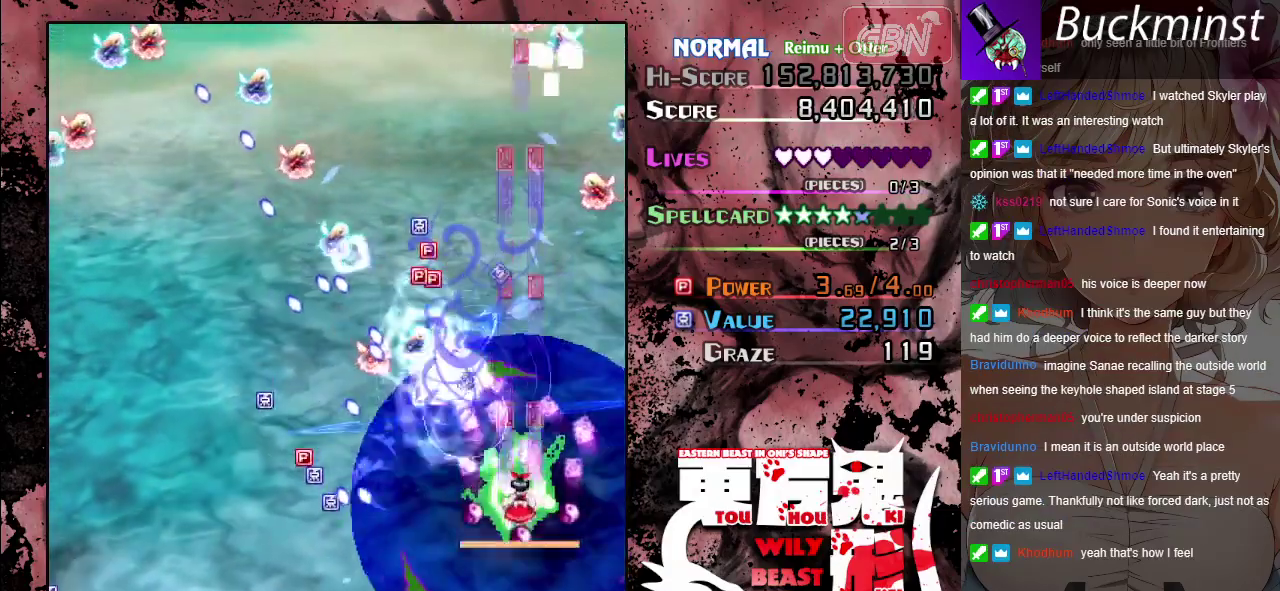
Gameplay with a controller (Xbox layout); each line is a JSON object with the inputs held at the frame after it (dt_ms = milliseconds from this image to that frame). "events" lists button and stick changes between this image and that frame as [ms after this image, input, new state], when the widget could be followed in between. Not read: L2 L3 R2 R3 right_stick.
{"dt_ms": 500, "buttons": ["A"], "left_stick": "center", "events": [[67, "left_stick", "center"]]}
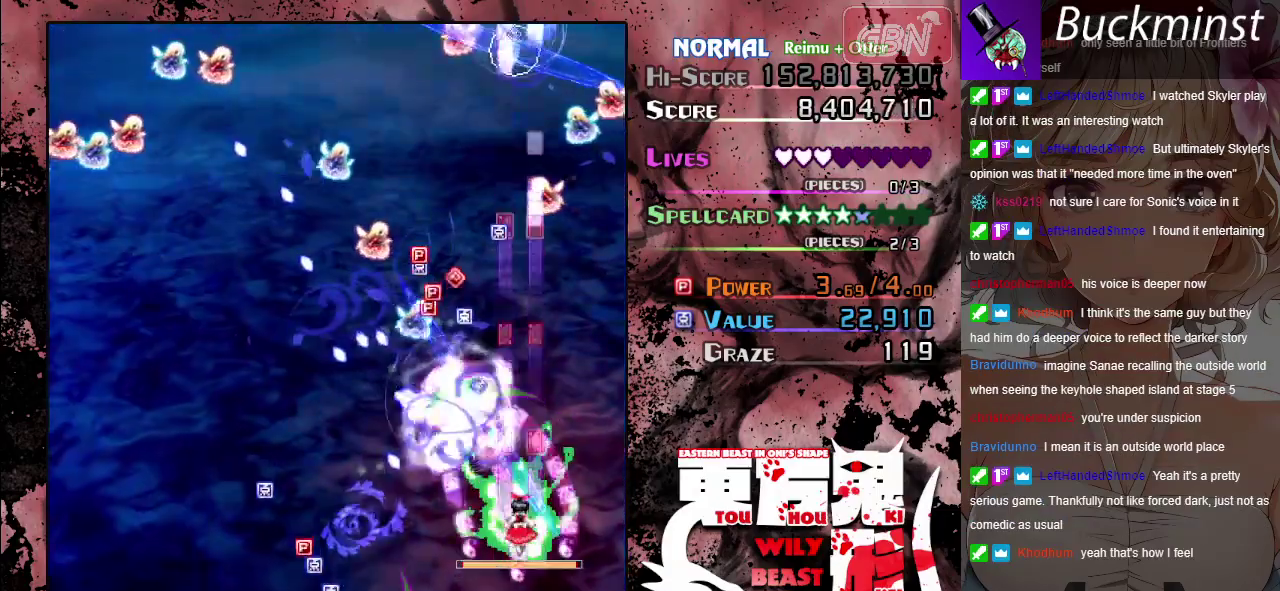
{"dt_ms": 500, "buttons": ["A"], "left_stick": "up-left", "events": [[83, "left_stick", "down"], [267, "left_stick", "down-left"], [400, "left_stick", "left"], [450, "left_stick", "up-left"]]}
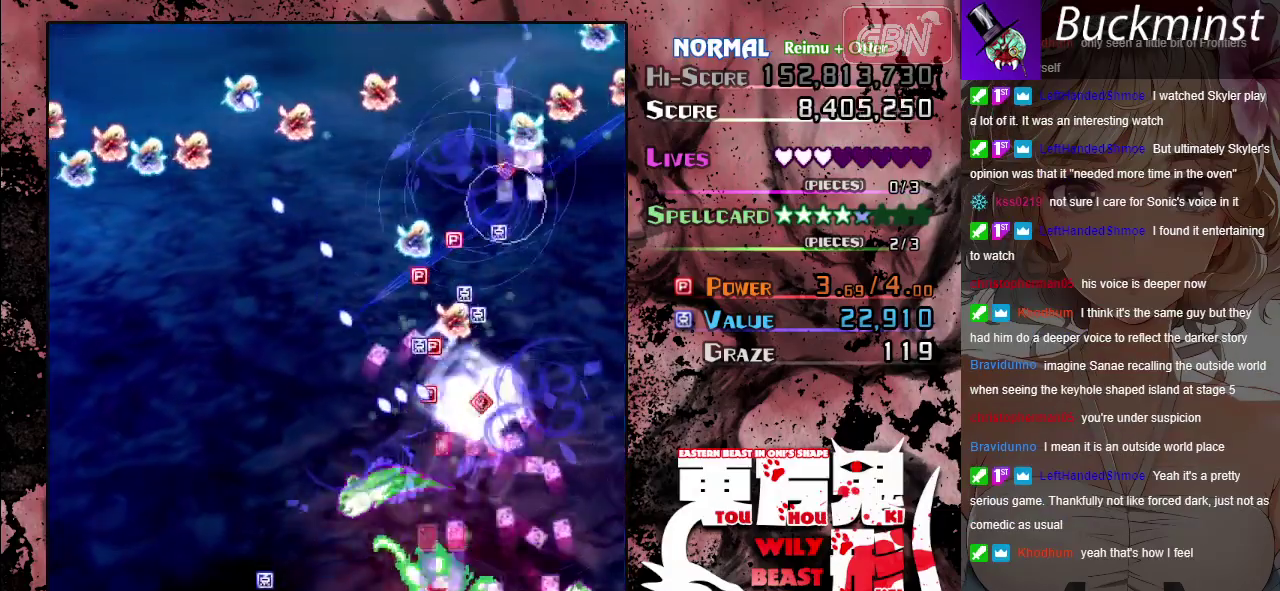
{"dt_ms": 500, "buttons": ["A"], "left_stick": "up-left", "events": []}
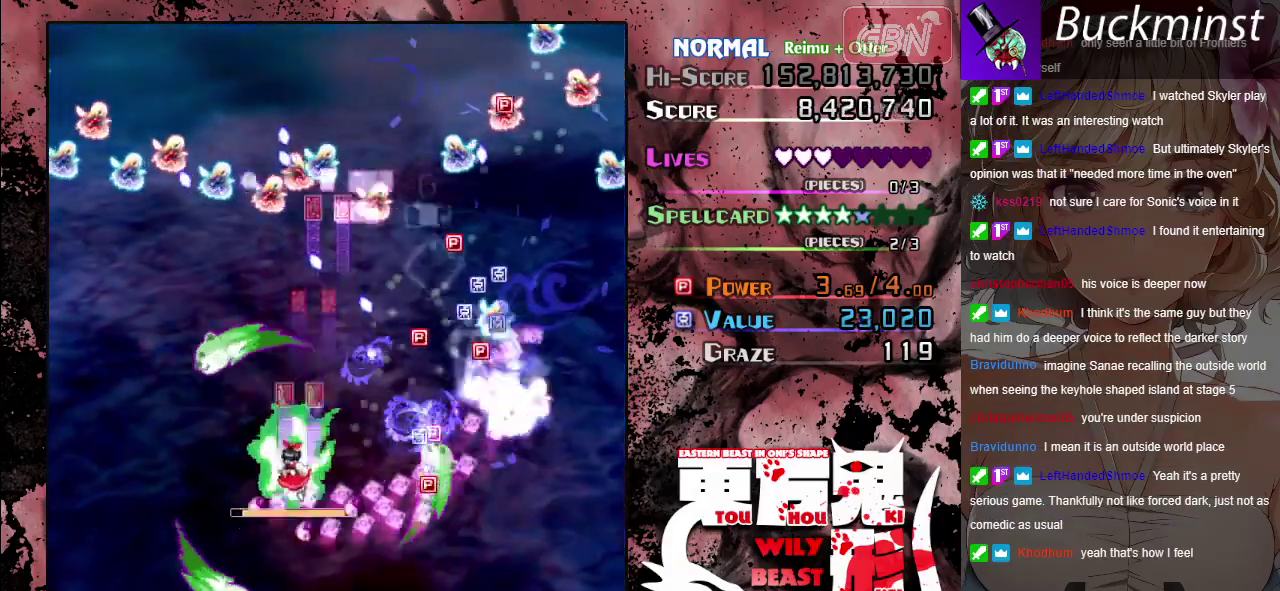
{"dt_ms": 600, "buttons": ["A"], "left_stick": "down-right", "events": [[217, "left_stick", "up"], [417, "left_stick", "center"], [600, "left_stick", "down-right"]]}
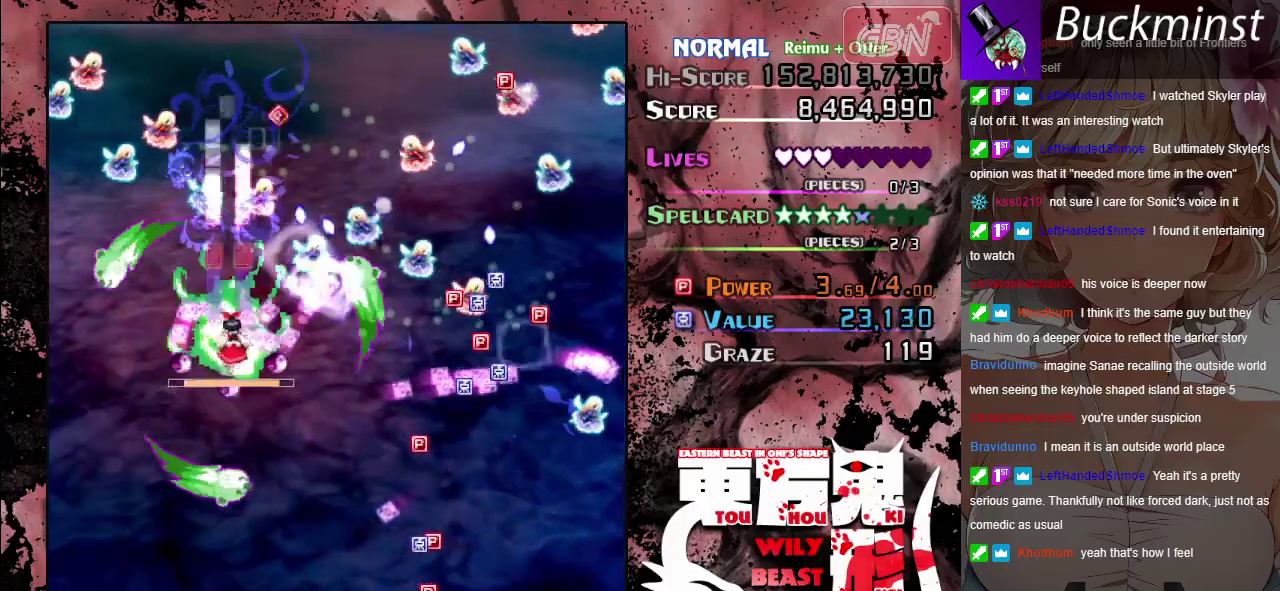
{"dt_ms": 400, "buttons": ["A"], "left_stick": "down", "events": [[133, "left_stick", "center"], [317, "left_stick", "down"]]}
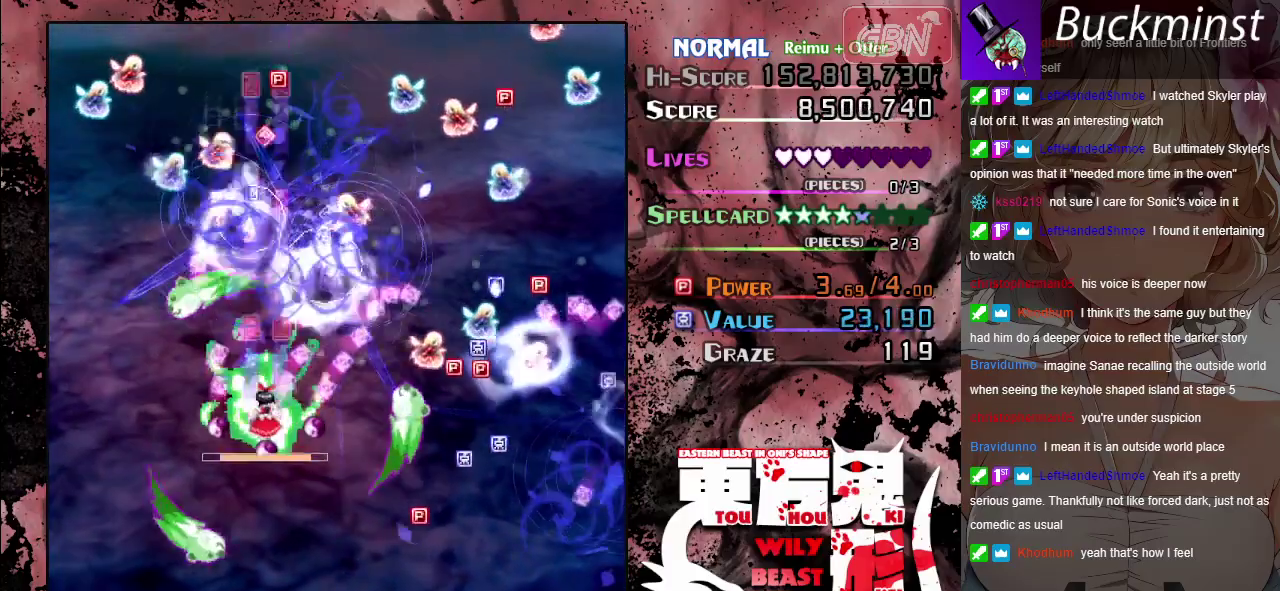
{"dt_ms": 500, "buttons": ["A"], "left_stick": "down-right", "events": [[100, "left_stick", "center"], [467, "left_stick", "down-right"]]}
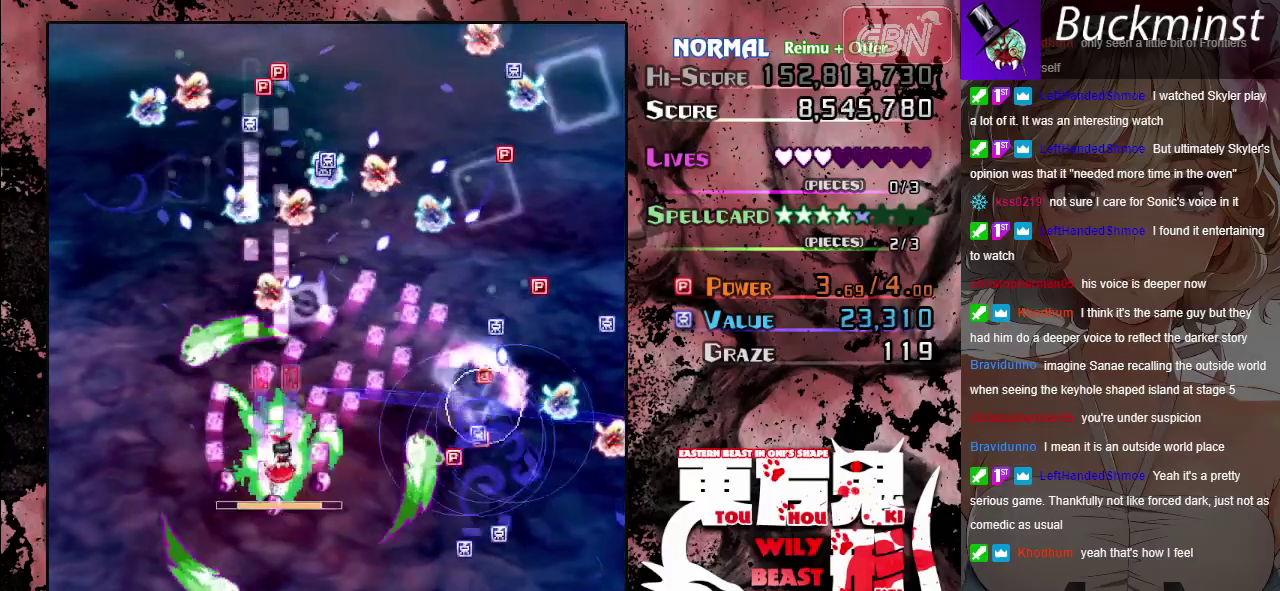
{"dt_ms": 500, "buttons": ["A"], "left_stick": "center", "events": [[50, "left_stick", "center"]]}
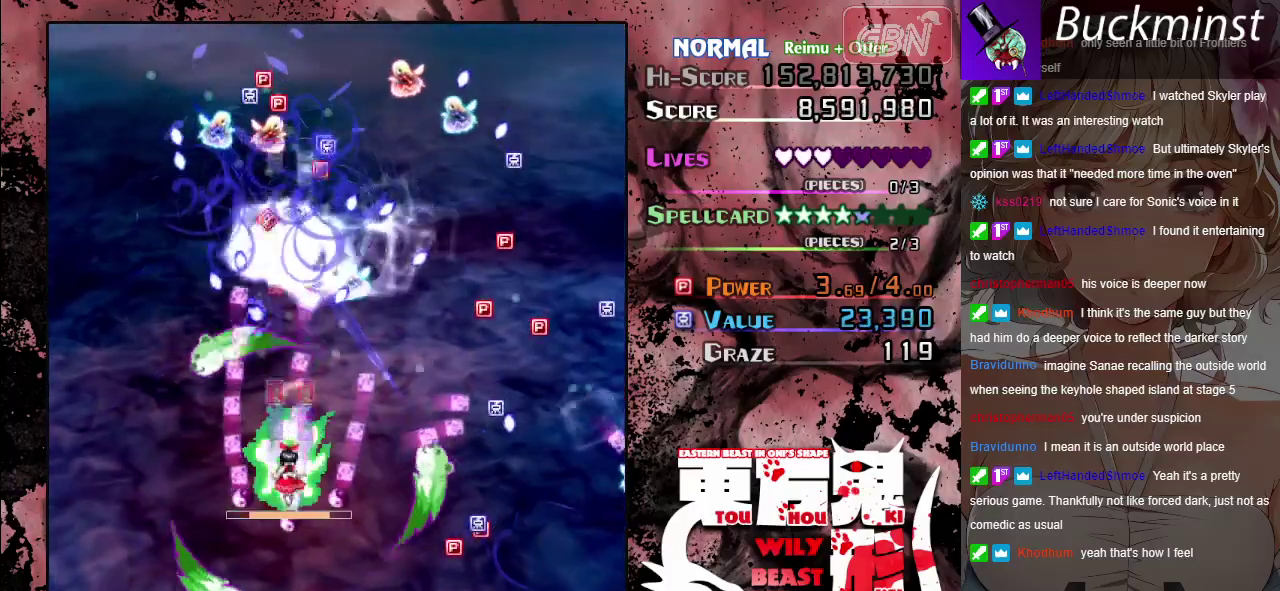
{"dt_ms": 500, "buttons": ["A"], "left_stick": "center", "events": [[217, "left_stick", "right"], [333, "left_stick", "center"]]}
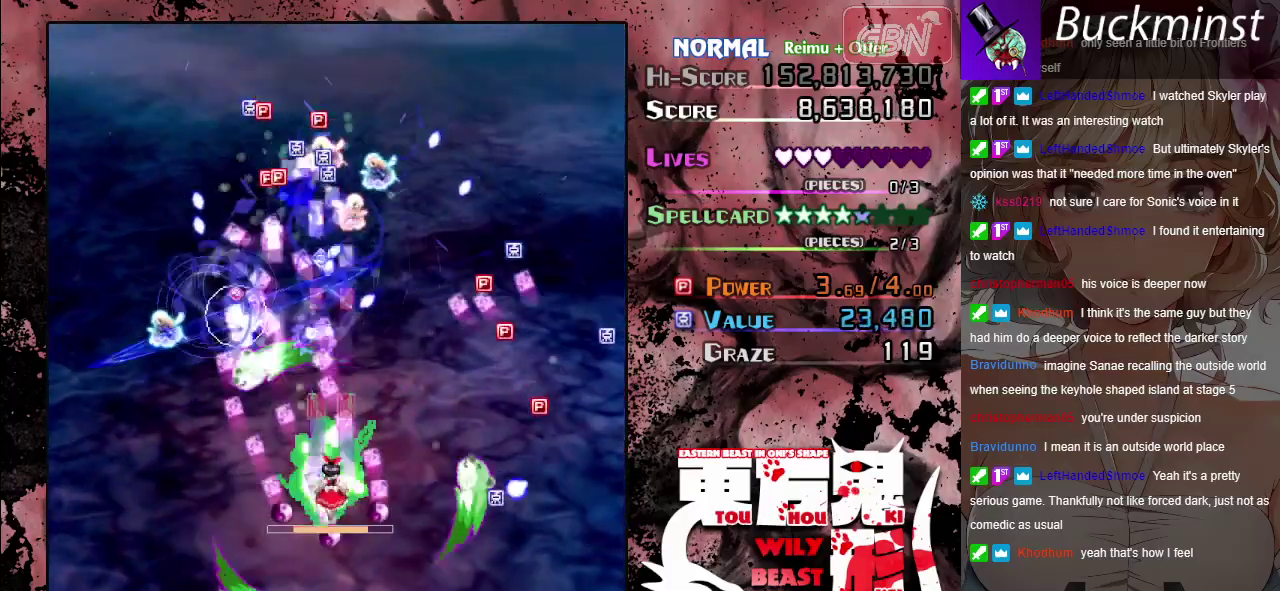
{"dt_ms": 500, "buttons": ["A"], "left_stick": "center", "events": [[67, "left_stick", "right"], [183, "left_stick", "center"], [350, "left_stick", "up"], [483, "left_stick", "center"]]}
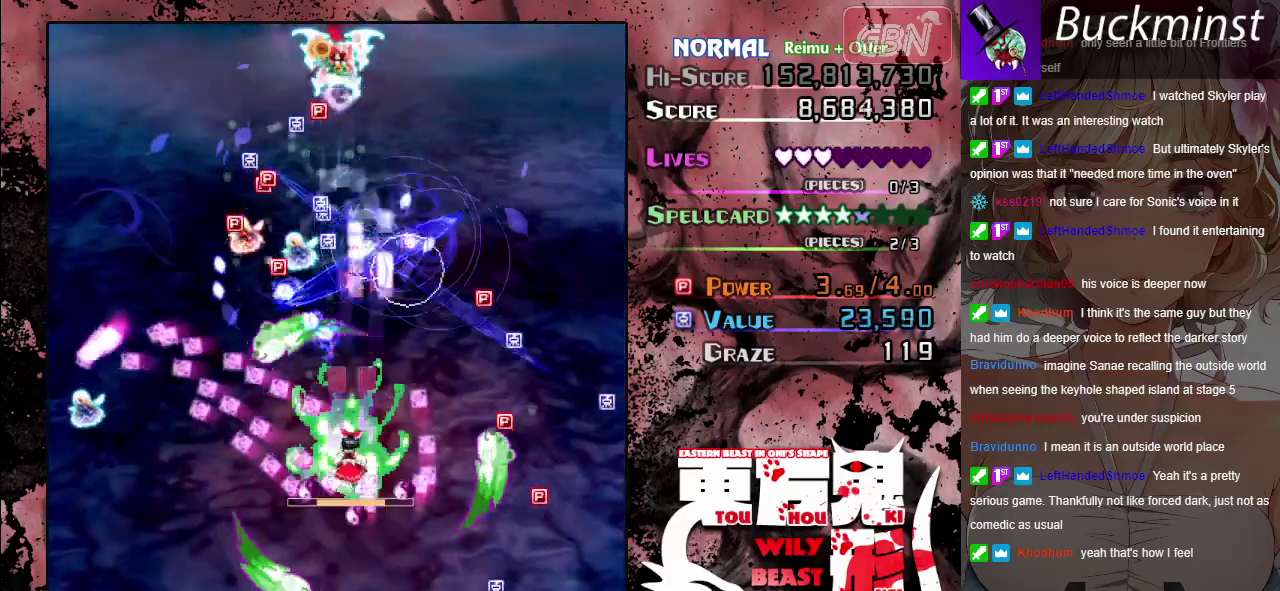
{"dt_ms": 600, "buttons": ["A", "X"], "left_stick": "right", "events": [[250, "left_stick", "up-left"], [367, "left_stick", "center"], [583, "left_stick", "right"], [600, "X", "down"]]}
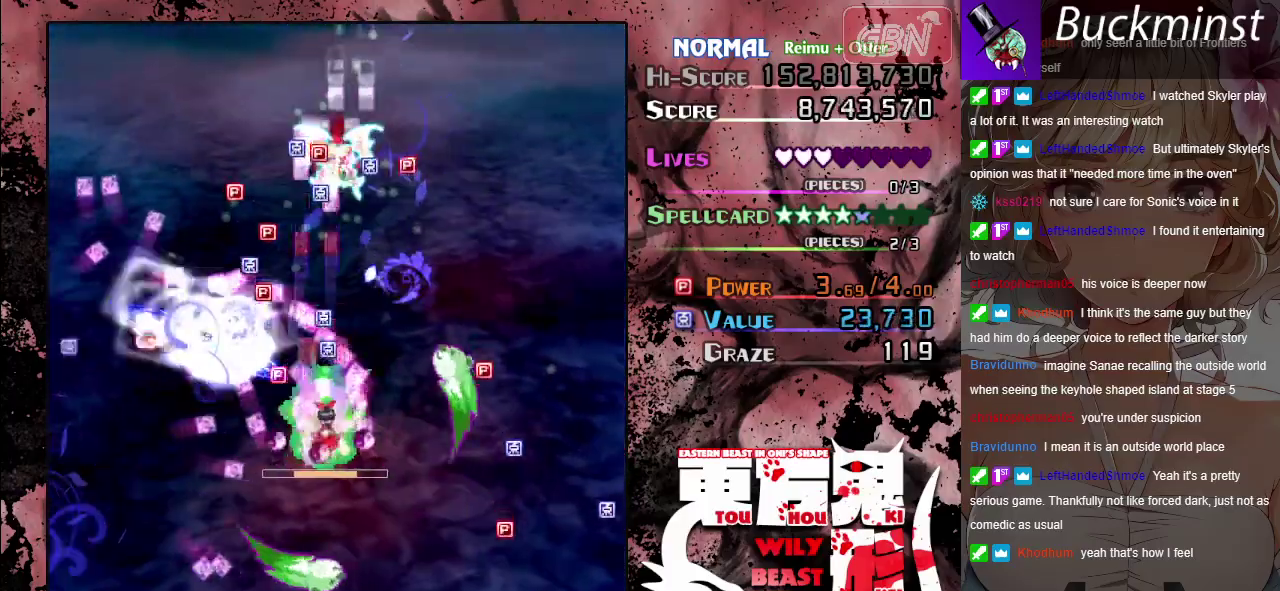
{"dt_ms": 400, "buttons": ["A", "X"], "left_stick": "down", "events": [[50, "left_stick", "down-right"], [117, "left_stick", "center"], [383, "left_stick", "down"]]}
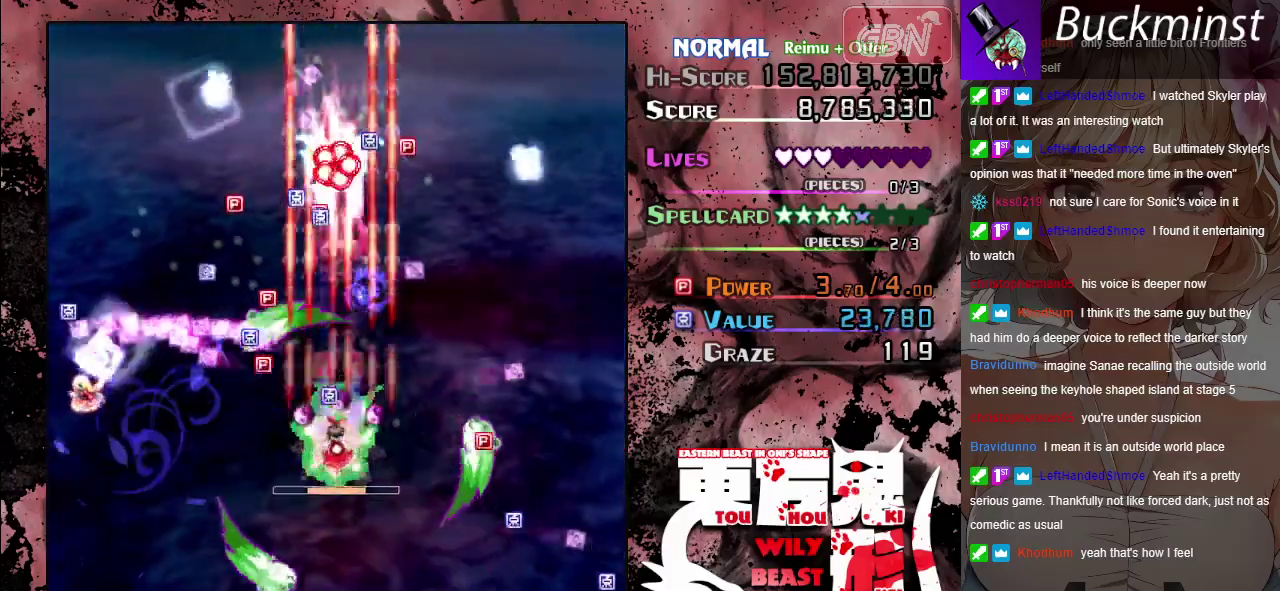
{"dt_ms": 500, "buttons": ["A", "X"], "left_stick": "center", "events": [[117, "left_stick", "center"]]}
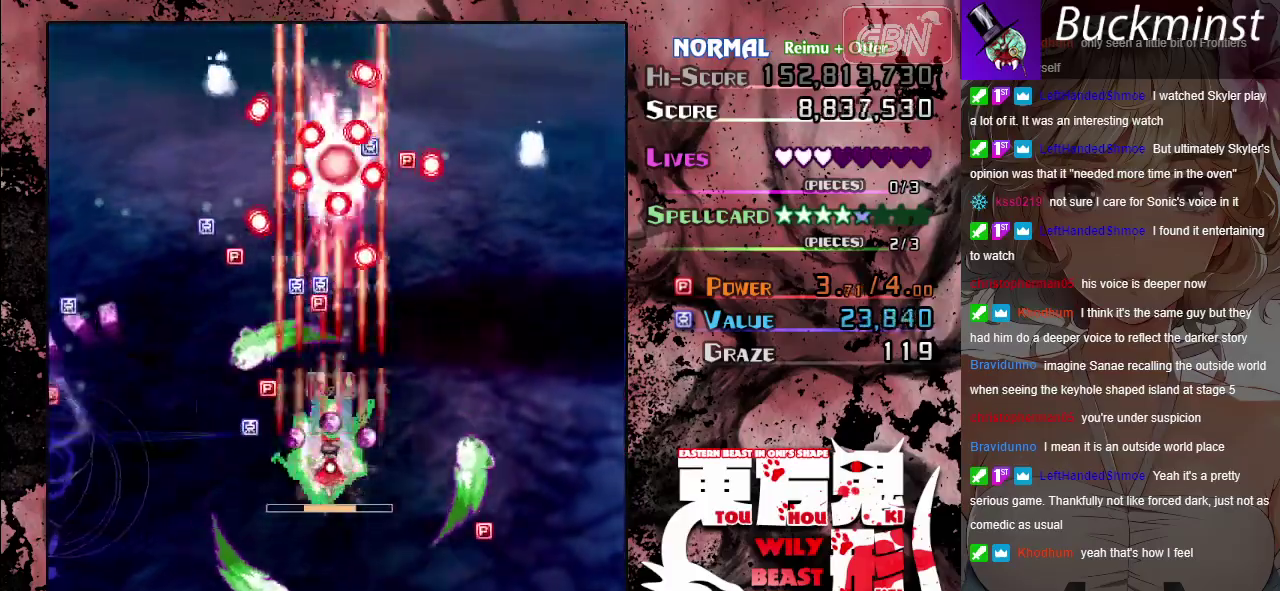
{"dt_ms": 500, "buttons": ["A", "X"], "left_stick": "center", "events": []}
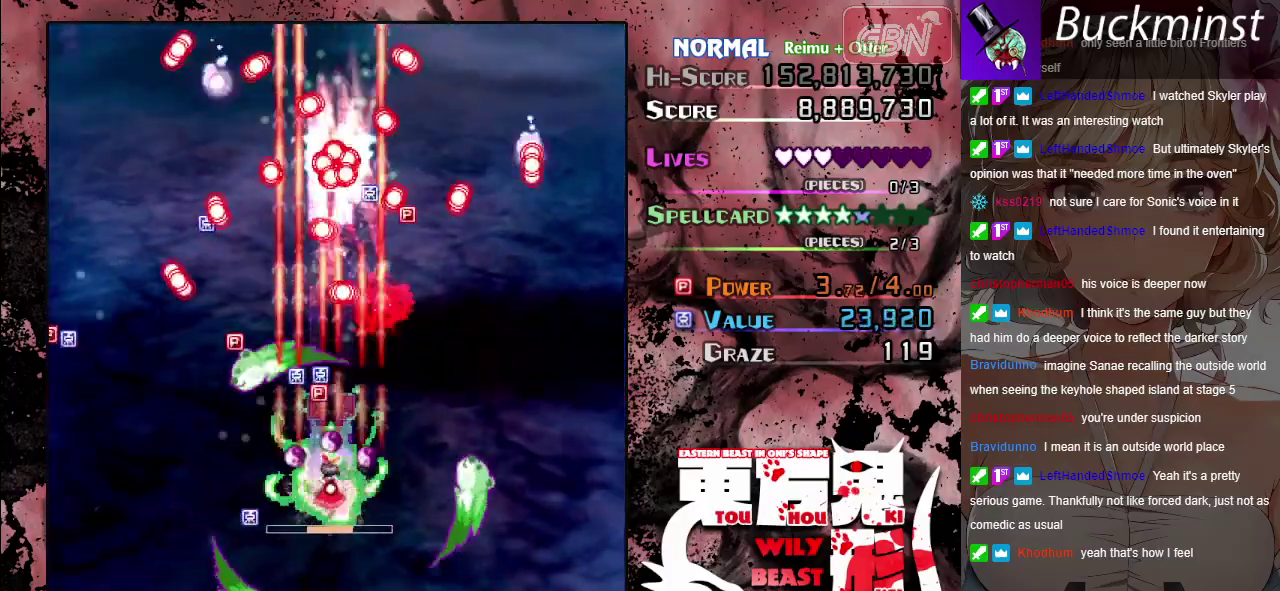
{"dt_ms": 500, "buttons": ["A", "X"], "left_stick": "center", "events": [[200, "left_stick", "left"], [300, "left_stick", "center"]]}
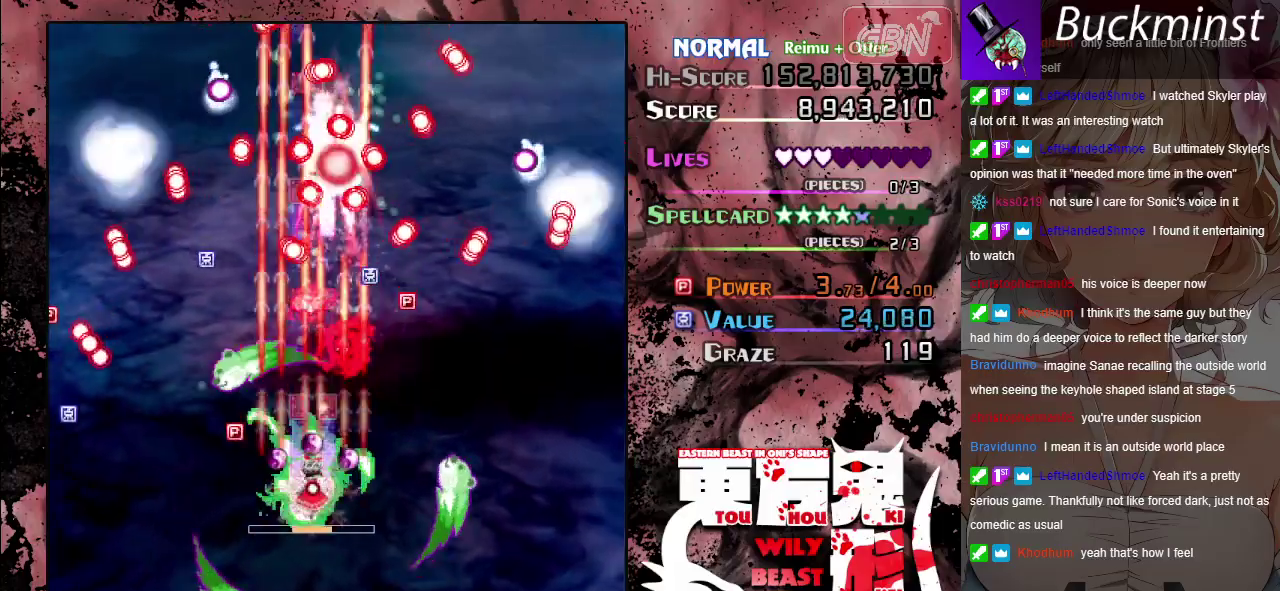
{"dt_ms": 500, "buttons": ["A", "X"], "left_stick": "center", "events": [[100, "left_stick", "left"], [150, "left_stick", "center"], [200, "left_stick", "down-right"], [367, "left_stick", "center"]]}
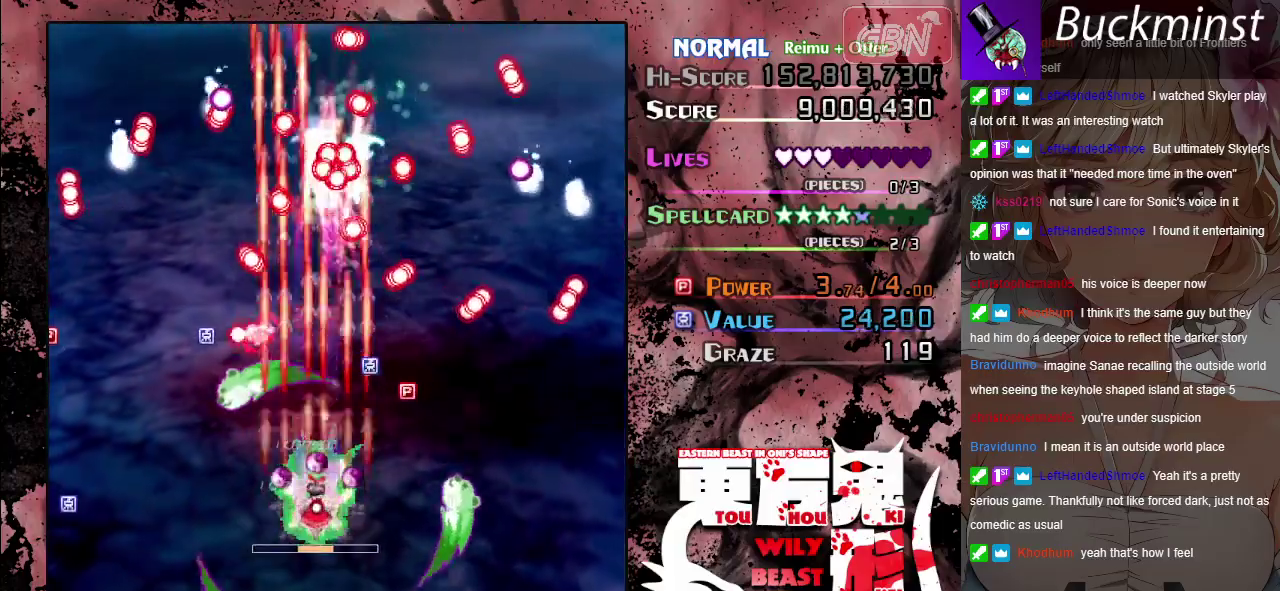
{"dt_ms": 500, "buttons": ["A", "X"], "left_stick": "center", "events": [[233, "left_stick", "up"], [333, "left_stick", "center"]]}
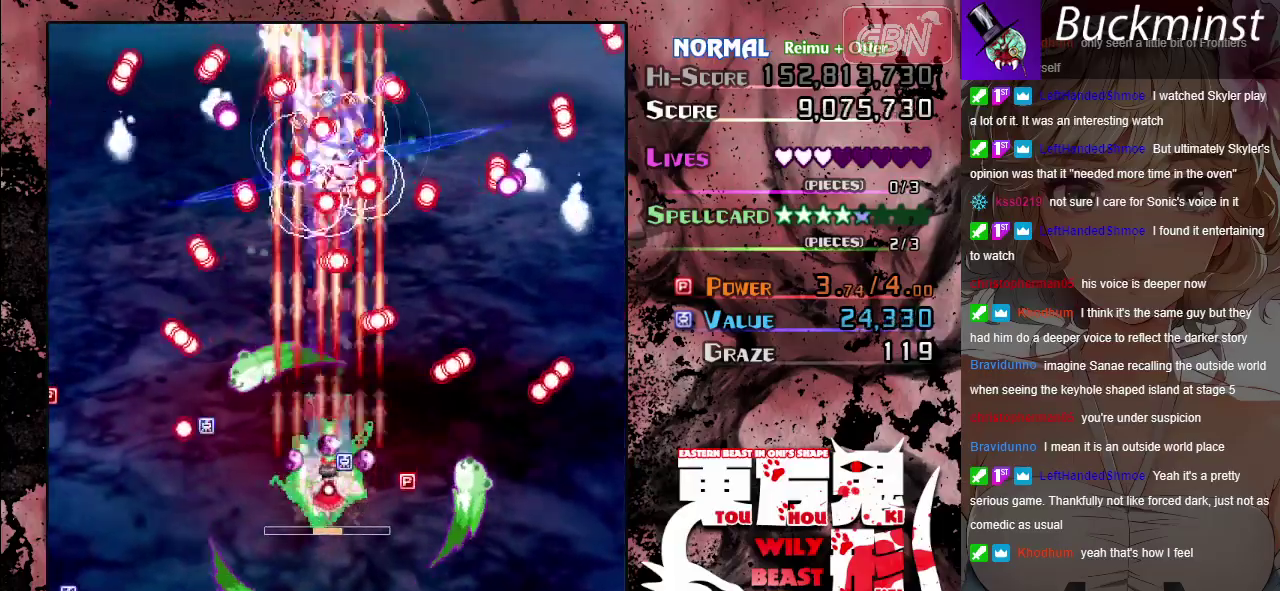
{"dt_ms": 500, "buttons": ["A", "X"], "left_stick": "center", "events": [[117, "left_stick", "up-left"], [200, "left_stick", "center"]]}
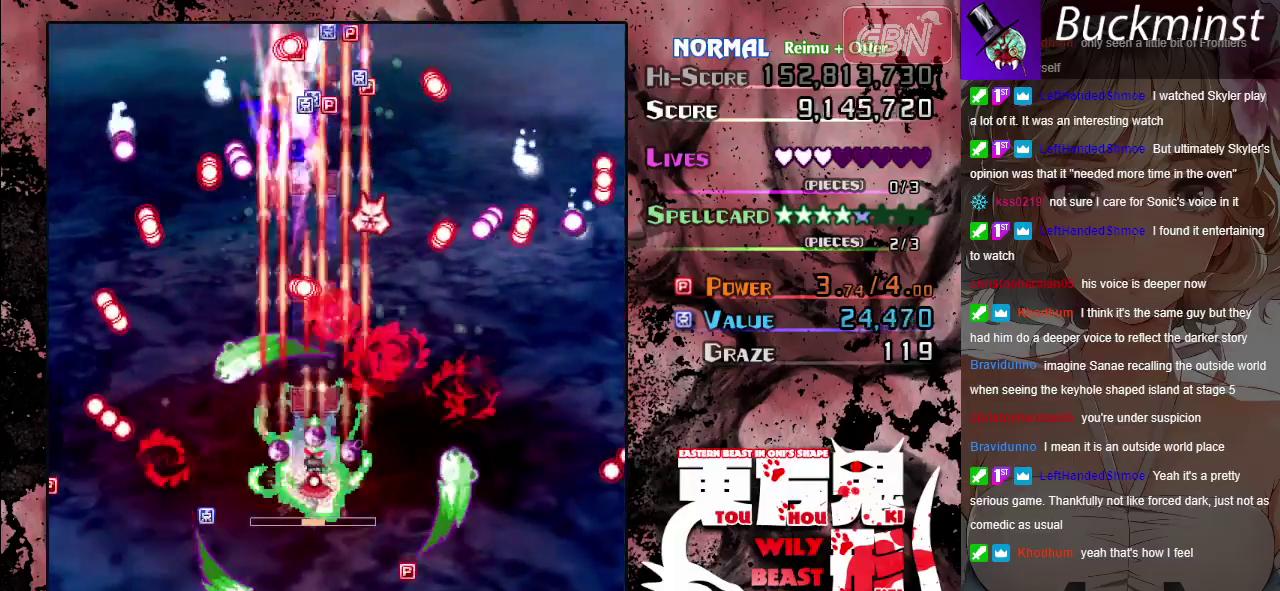
{"dt_ms": 500, "buttons": ["A", "X"], "left_stick": "up", "events": [[50, "left_stick", "down-right"], [183, "left_stick", "center"], [367, "left_stick", "up-right"], [483, "left_stick", "up"]]}
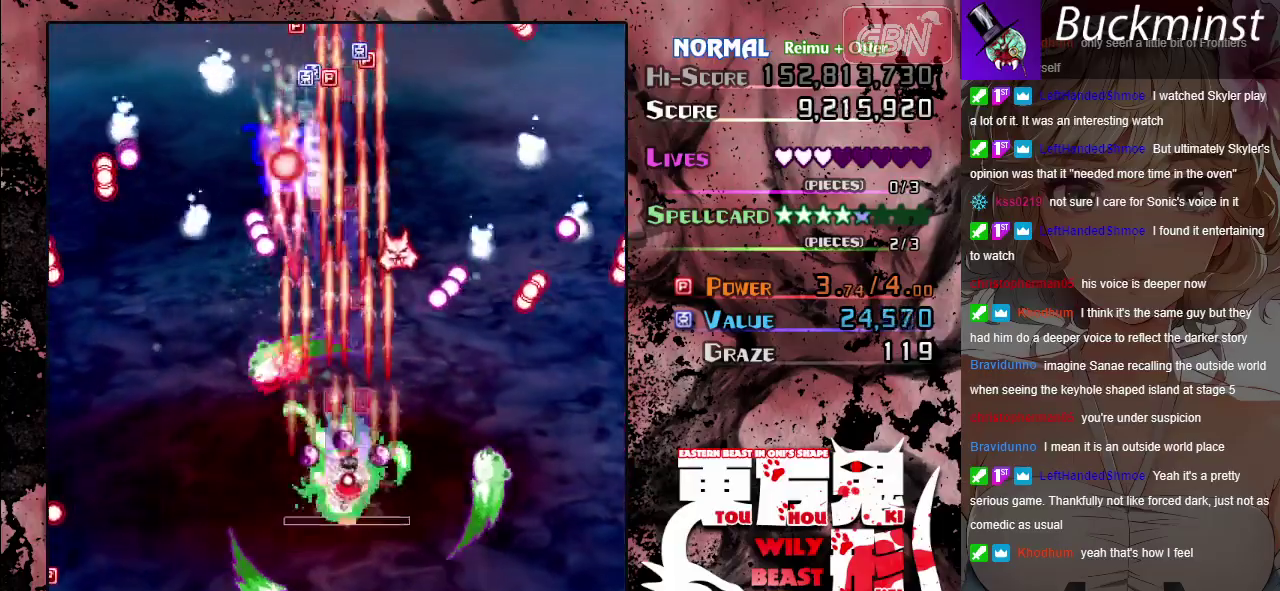
{"dt_ms": 400, "buttons": ["A", "X"], "left_stick": "left", "events": [[67, "left_stick", "up-left"], [133, "left_stick", "center"], [367, "left_stick", "left"]]}
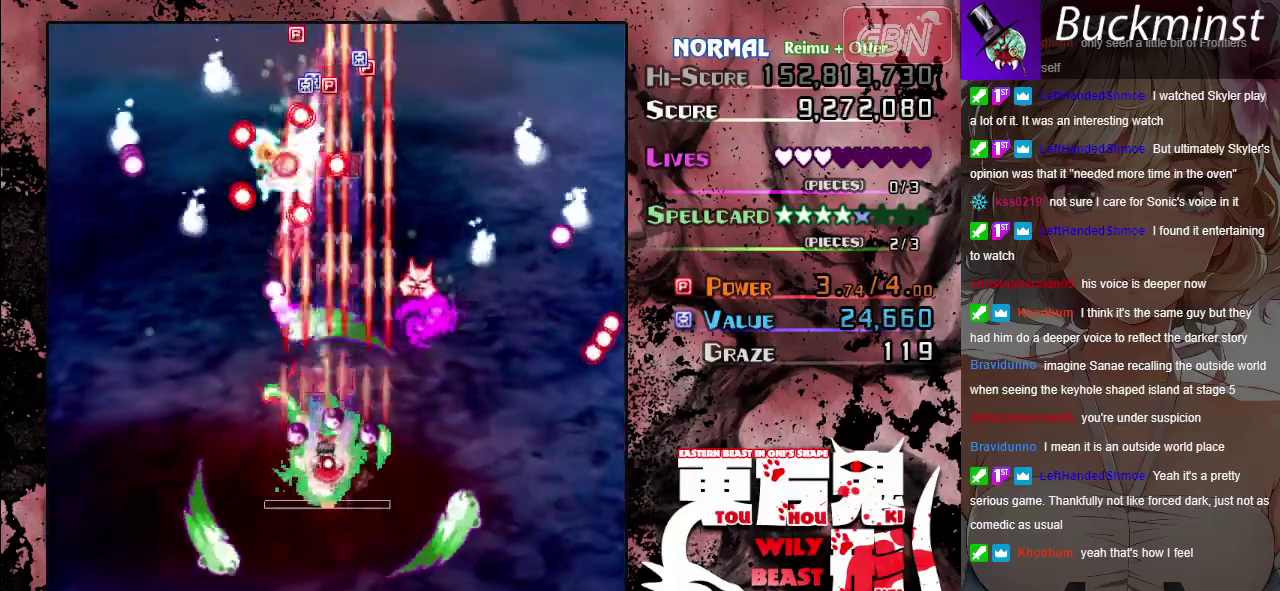
{"dt_ms": 800, "buttons": ["A", "X"], "left_stick": "up", "events": [[83, "left_stick", "down-left"], [217, "left_stick", "left"], [317, "left_stick", "center"], [700, "left_stick", "up"]]}
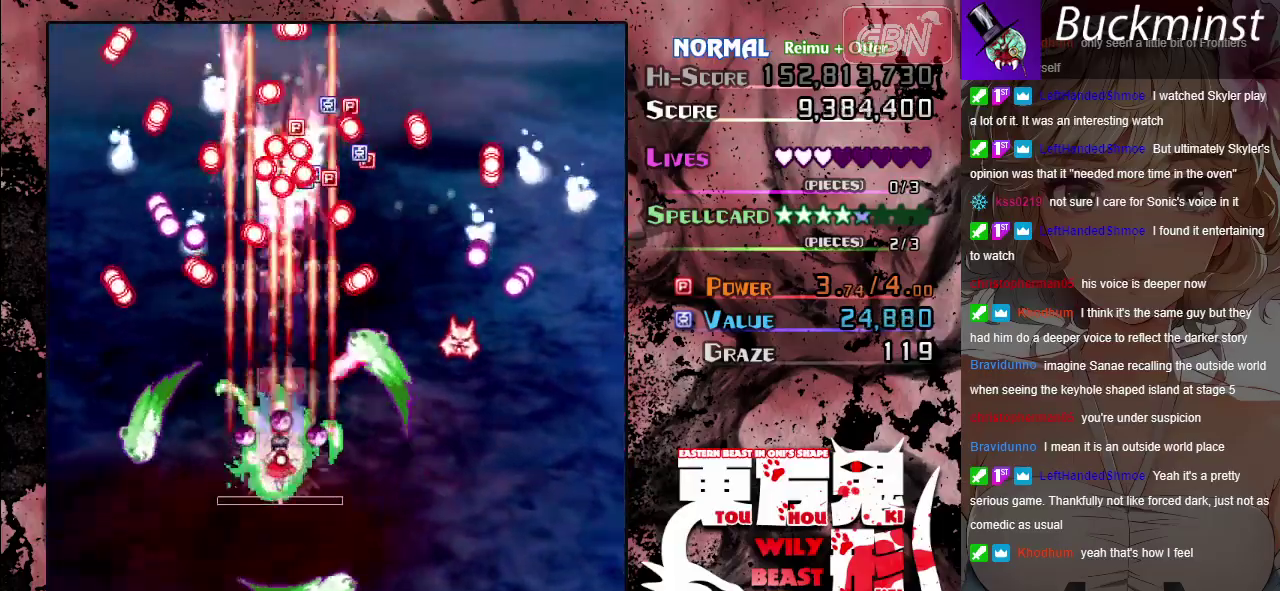
{"dt_ms": 300, "buttons": ["A", "X"], "left_stick": "center", "events": [[100, "left_stick", "center"]]}
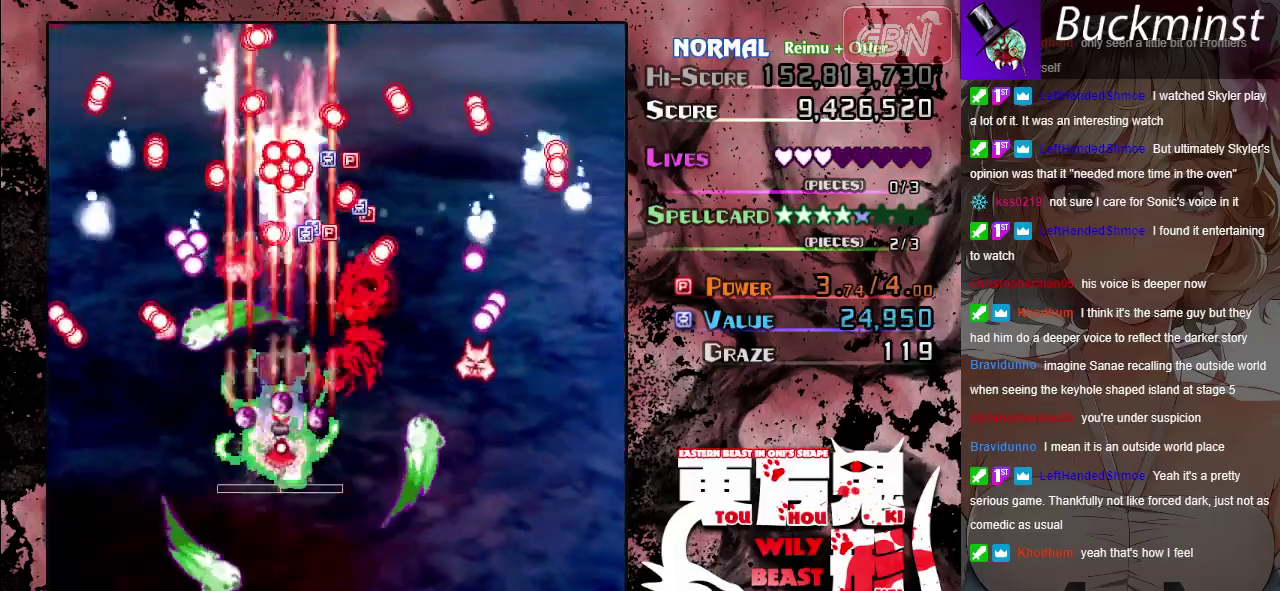
{"dt_ms": 500, "buttons": ["A", "X"], "left_stick": "down-right", "events": [[50, "left_stick", "up-left"], [117, "left_stick", "up"], [167, "left_stick", "center"], [267, "left_stick", "down-right"]]}
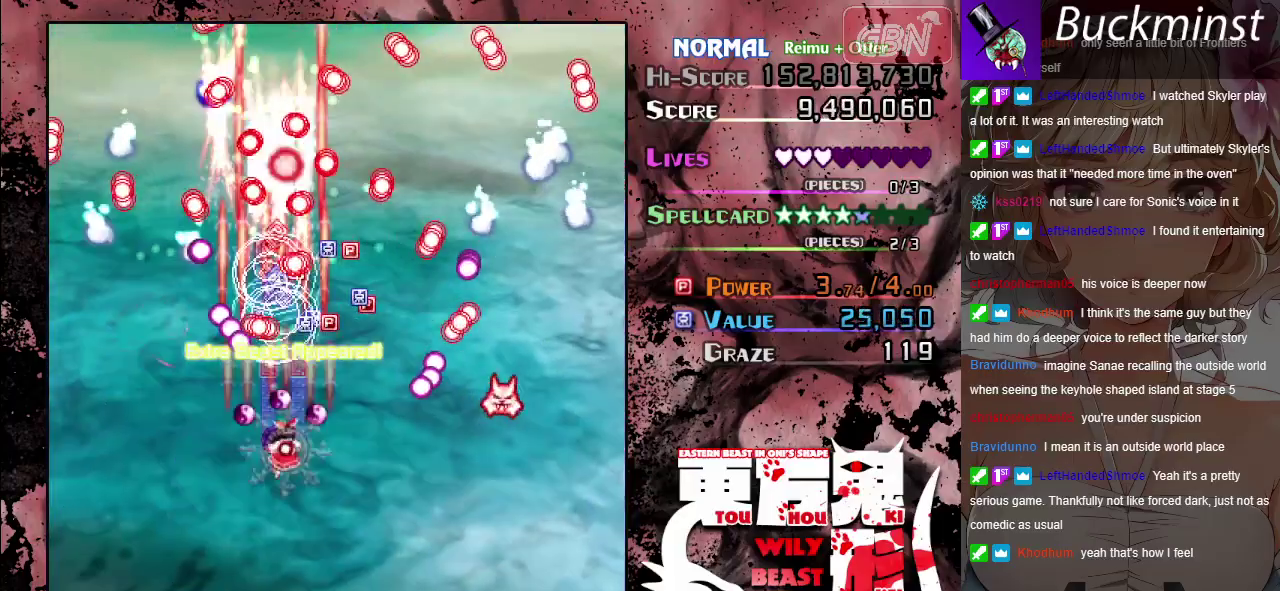
{"dt_ms": 500, "buttons": ["A", "X"], "left_stick": "down-left", "events": [[100, "left_stick", "down"], [383, "left_stick", "down-left"]]}
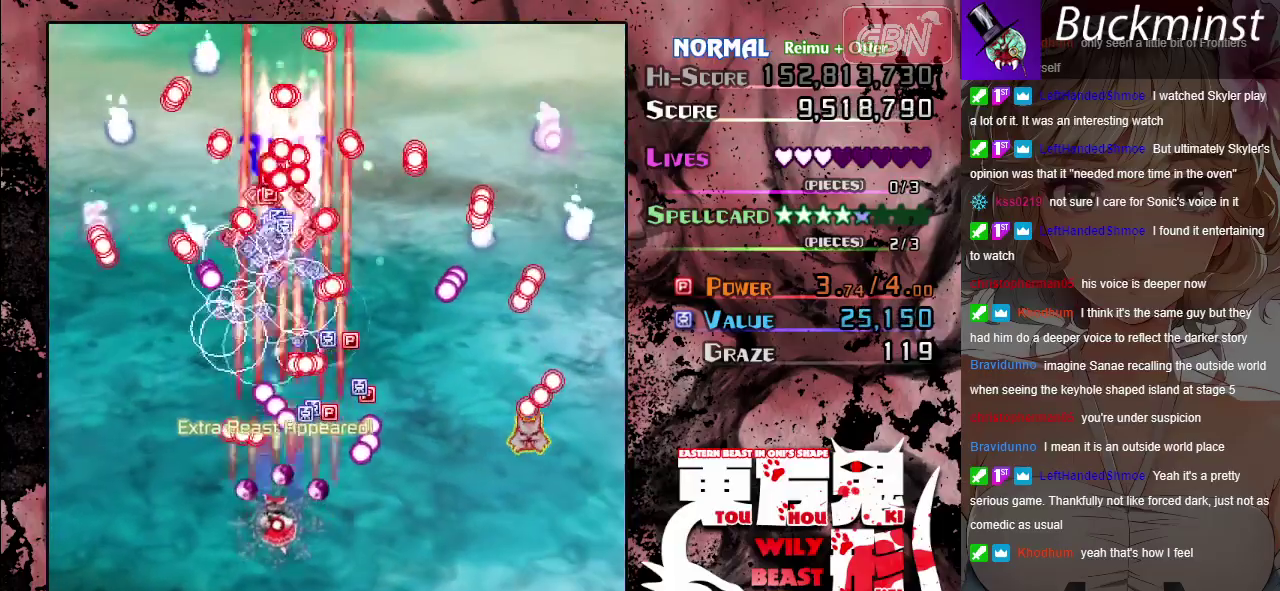
{"dt_ms": 500, "buttons": ["A", "X"], "left_stick": "down", "events": [[50, "left_stick", "down"], [250, "left_stick", "up-left"], [450, "left_stick", "down"]]}
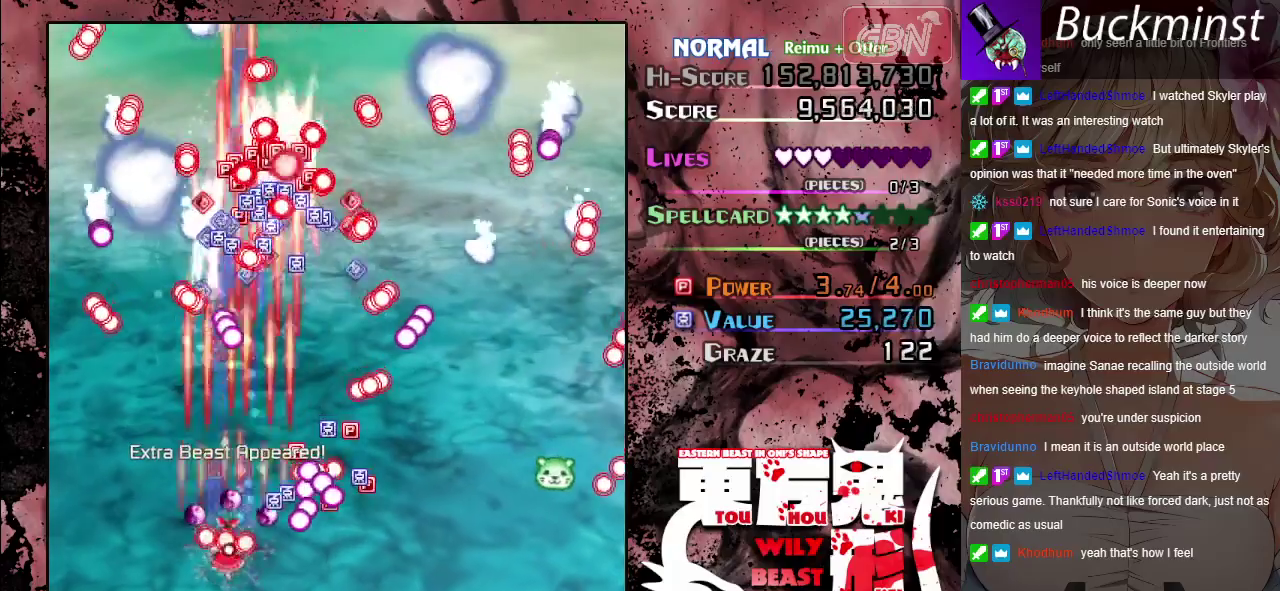
{"dt_ms": 100, "buttons": ["A", "R1"], "left_stick": "down", "events": [[67, "X", "up"], [100, "R1", "down"]]}
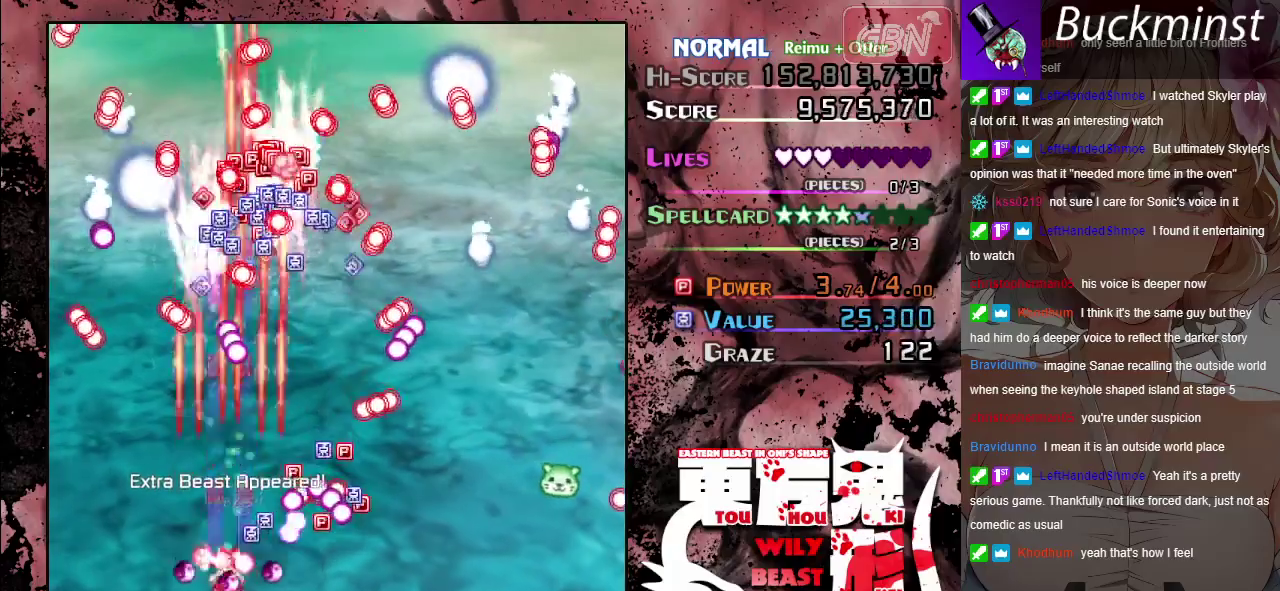
{"dt_ms": 400, "buttons": ["A"], "left_stick": "right", "events": [[117, "left_stick", "down-right"], [133, "R1", "up"], [283, "left_stick", "right"]]}